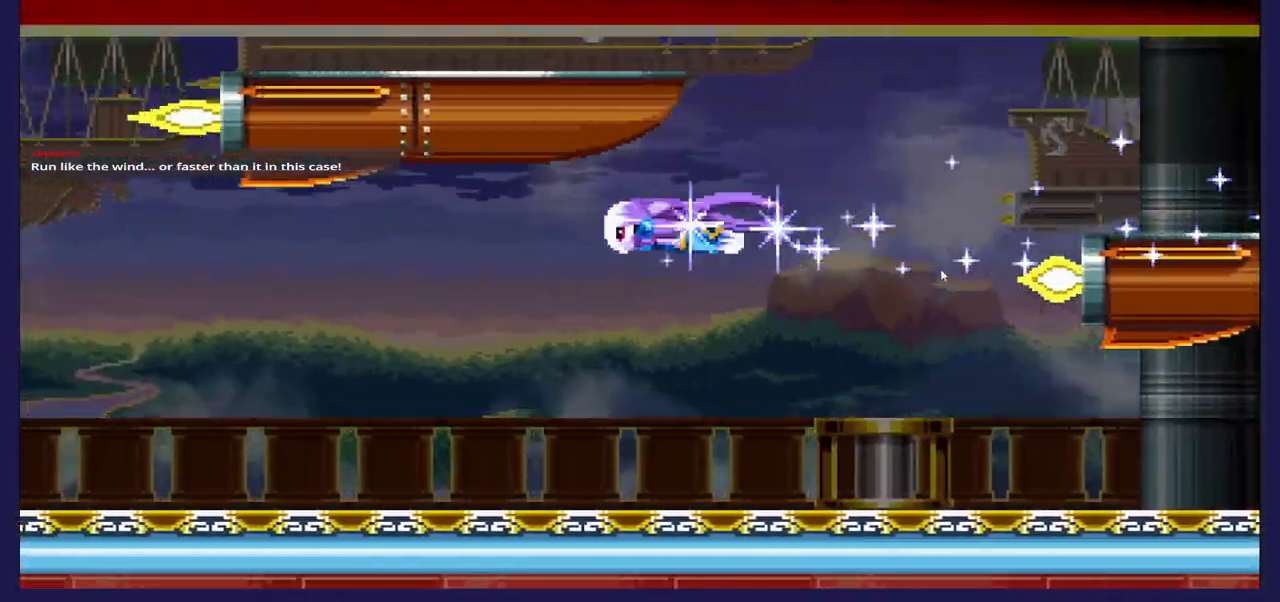
Gameplay with a controller (Xbox layout); each line is a JSON object with the inputs held at the frame after it (dt_ms = milliseconds from this image to that frame). "events" lists button and stick changes between this image and that frame as [ms after this image, input, new state], when the widget could be followed in between.
{"dt_ms": 500, "buttons": ["DPAD_RIGHT"], "left_stick": "center", "right_stick": "center", "events": []}
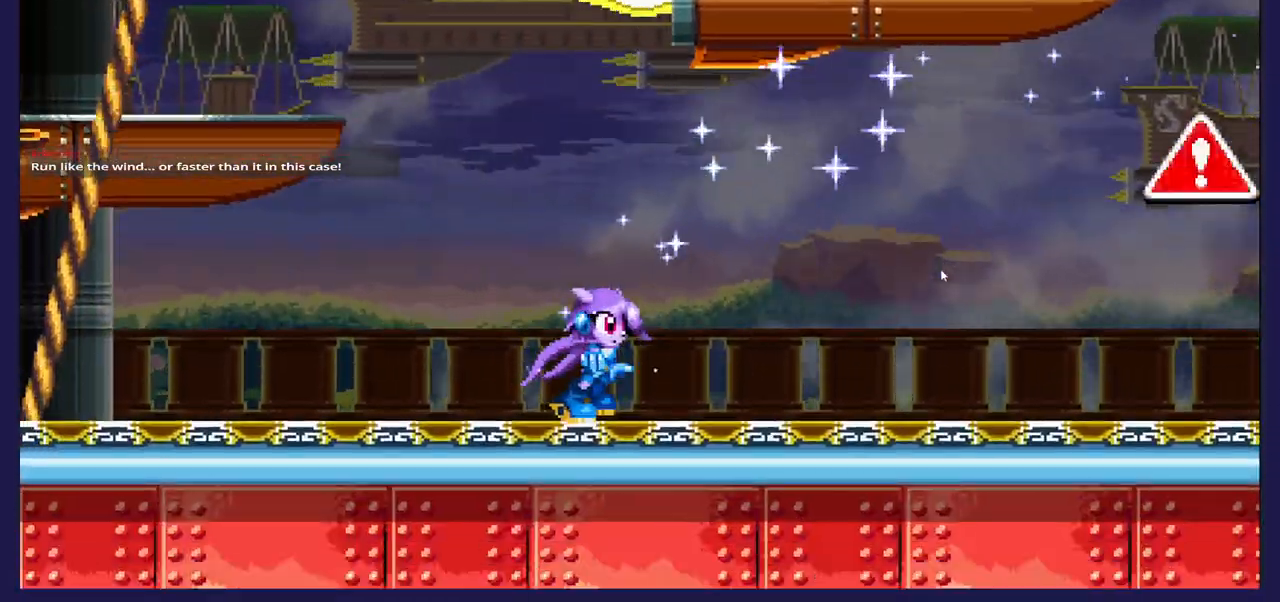
{"dt_ms": 500, "buttons": ["B", "DPAD_RIGHT"], "left_stick": "center", "right_stick": "center", "events": [[33, "DPAD_RIGHT", "up"], [50, "DPAD_UP", "down"], [100, "DPAD_LEFT", "down"], [183, "DPAD_UP", "up"], [283, "DPAD_LEFT", "up"], [317, "DPAD_RIGHT", "down"], [467, "B", "down"]]}
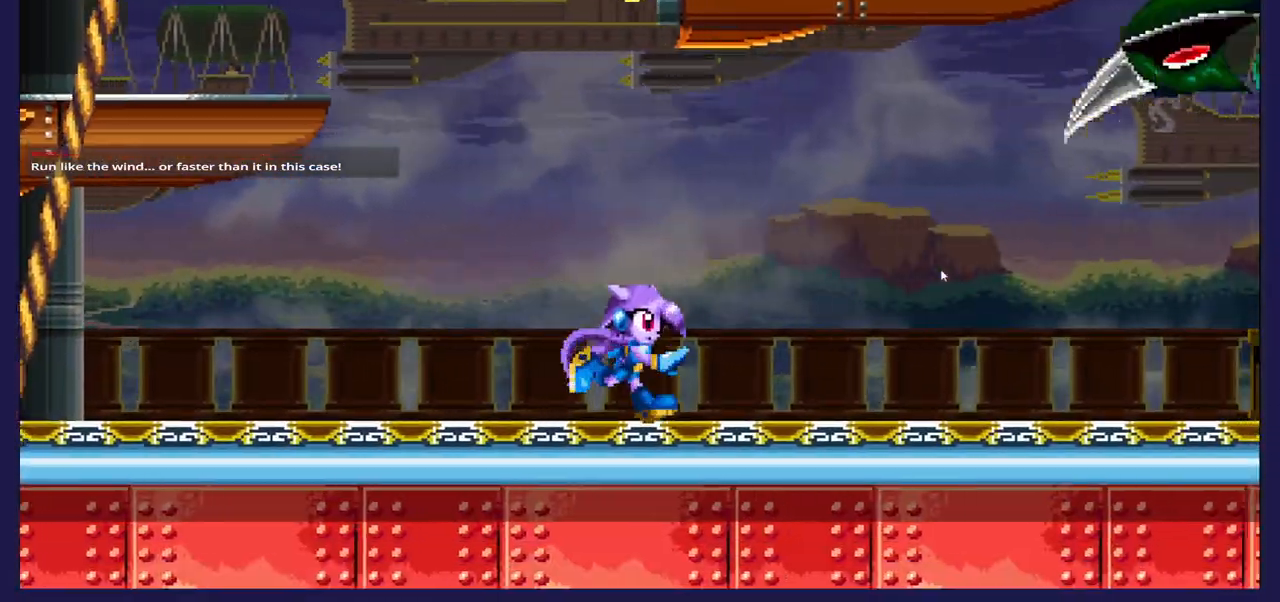
{"dt_ms": 500, "buttons": ["DPAD_RIGHT"], "left_stick": "center", "right_stick": "center", "events": [[150, "B", "up"]]}
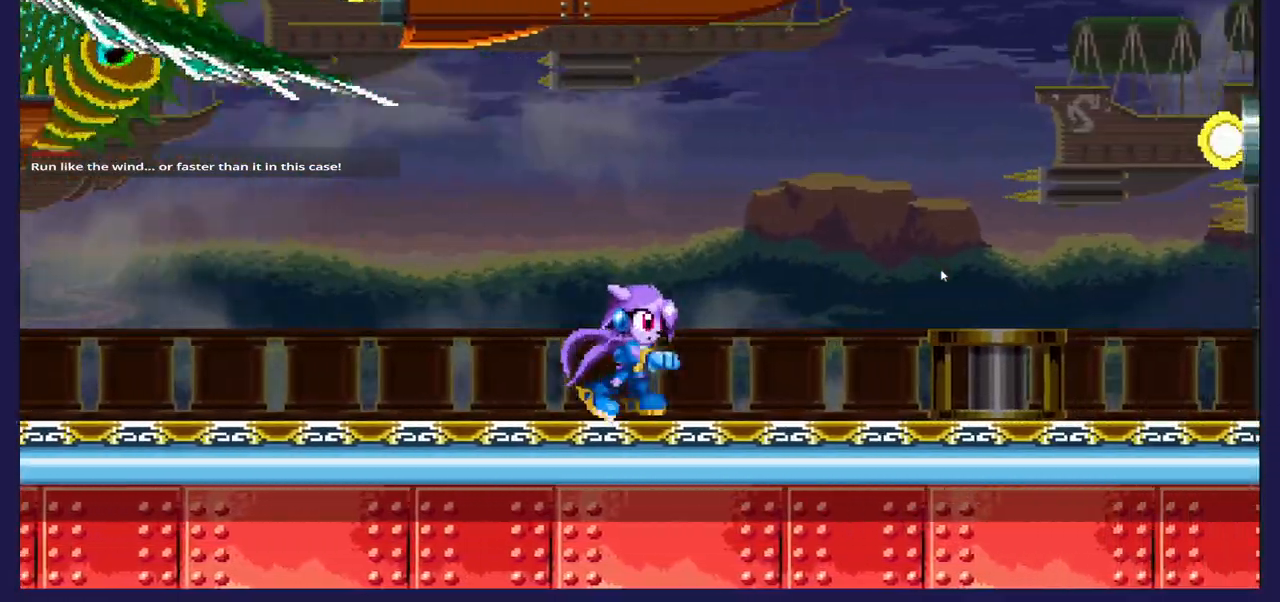
{"dt_ms": 500, "buttons": ["A", "DPAD_RIGHT"], "left_stick": "center", "right_stick": "center", "events": [[300, "A", "down"]]}
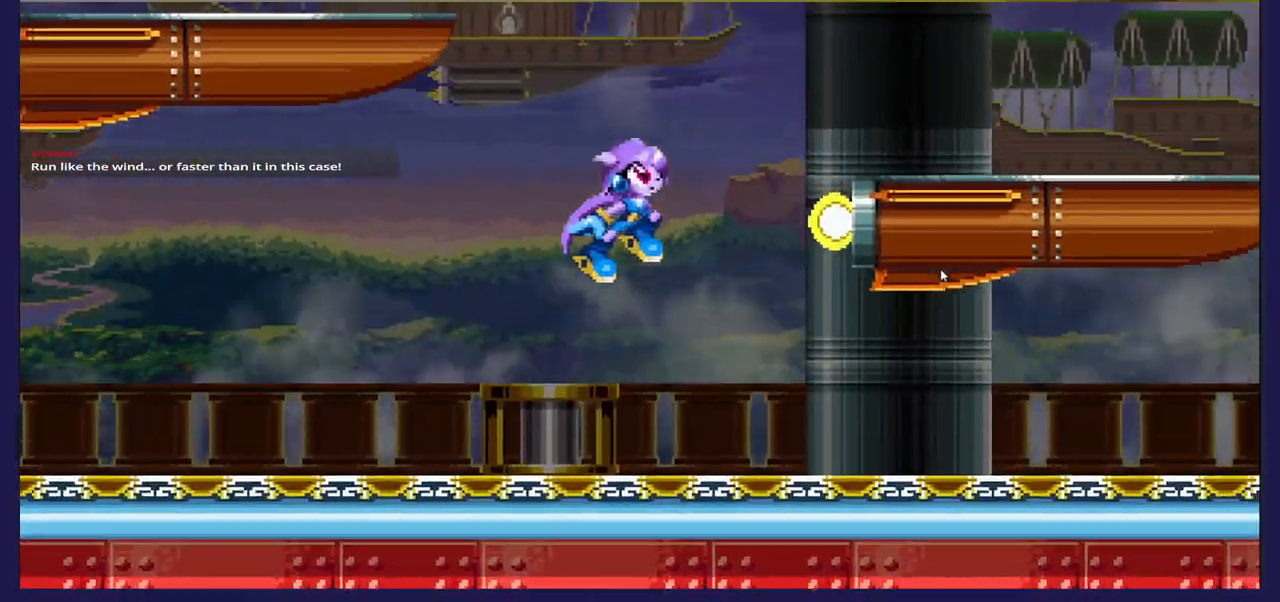
{"dt_ms": 500, "buttons": ["A", "DPAD_RIGHT"], "left_stick": "center", "right_stick": "center", "events": []}
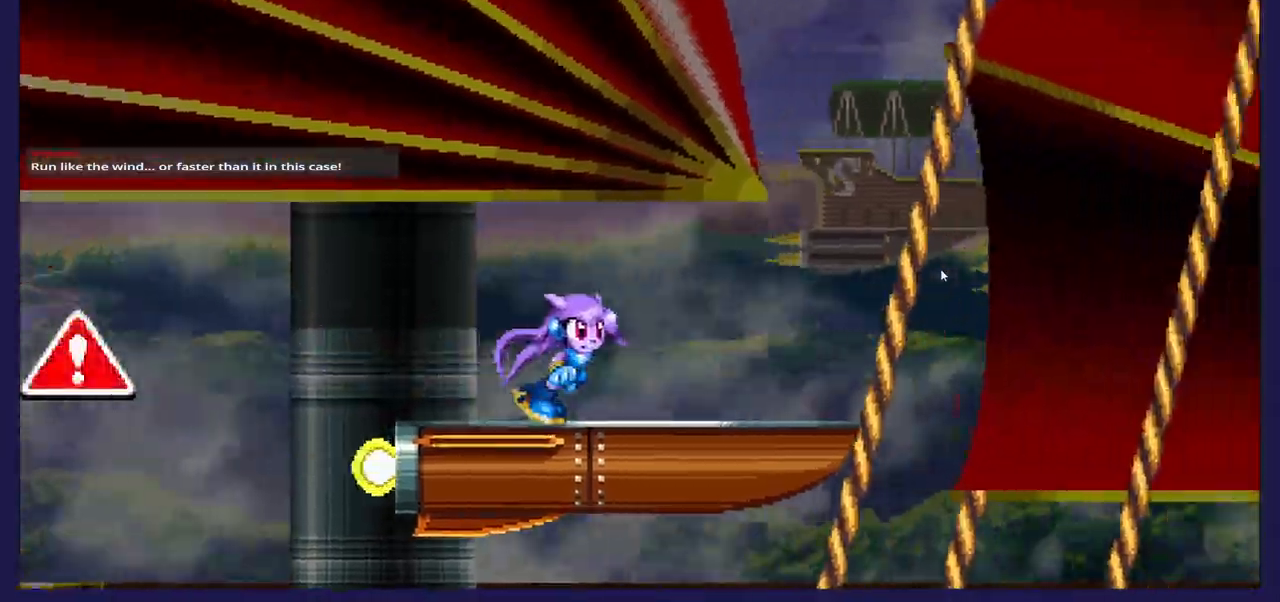
{"dt_ms": 500, "buttons": ["A", "DPAD_LEFT"], "left_stick": "center", "right_stick": "center", "events": [[17, "A", "up"], [17, "DPAD_RIGHT", "up"], [333, "A", "down"], [500, "DPAD_LEFT", "down"]]}
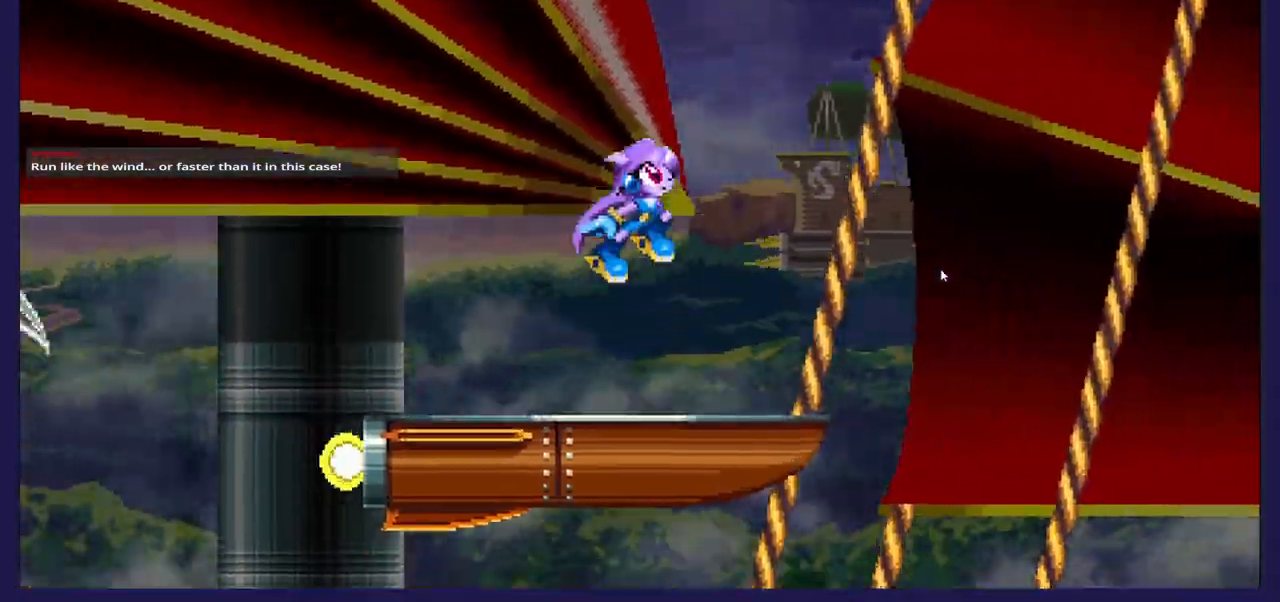
{"dt_ms": 500, "buttons": ["DPAD_LEFT"], "left_stick": "center", "right_stick": "center", "events": [[83, "A", "up"]]}
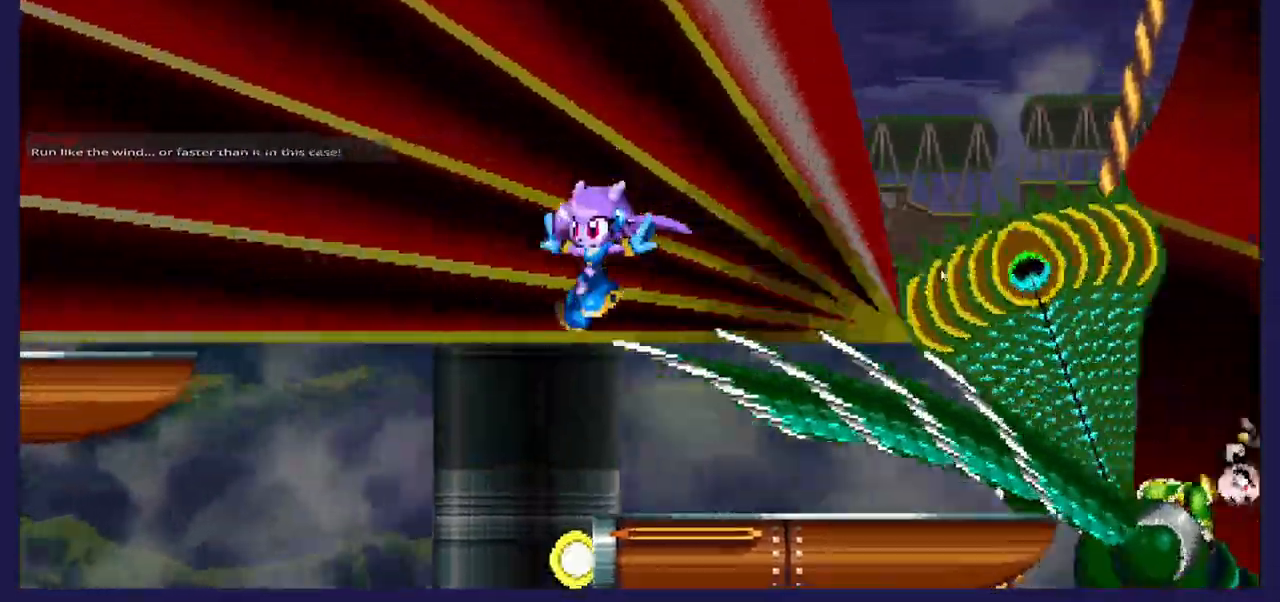
{"dt_ms": 500, "buttons": [], "left_stick": "center", "right_stick": "center", "events": [[133, "DPAD_LEFT", "up"], [217, "DPAD_RIGHT", "down"], [317, "DPAD_RIGHT", "up"]]}
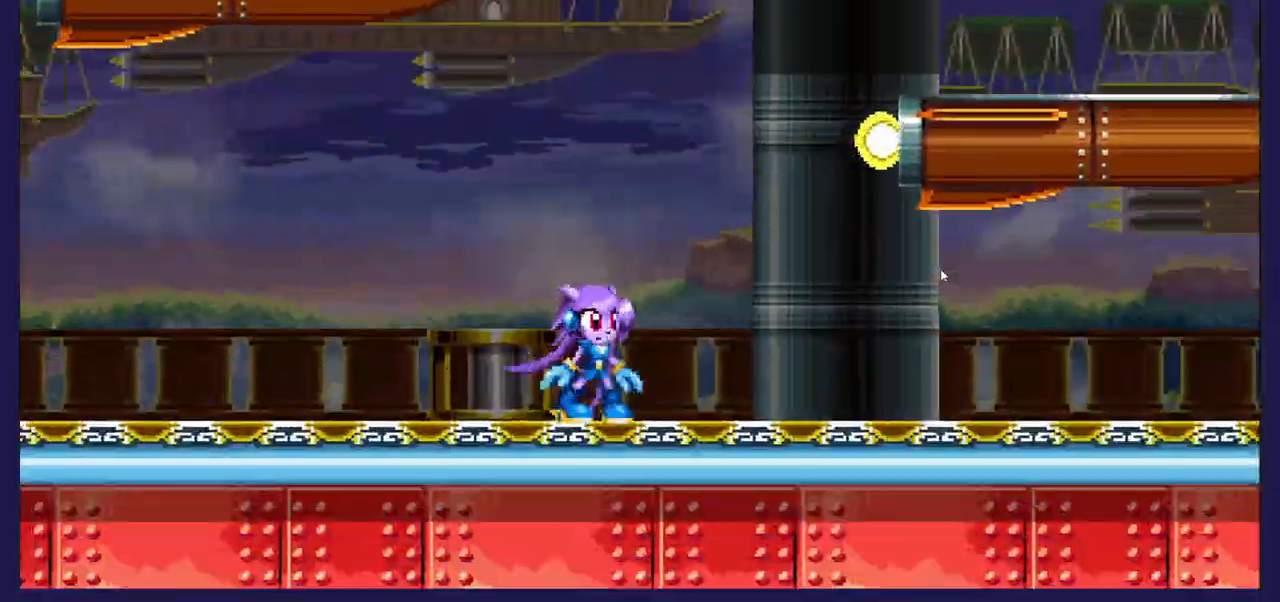
{"dt_ms": 500, "buttons": ["A", "DPAD_RIGHT"], "left_stick": "center", "right_stick": "center", "events": [[50, "DPAD_RIGHT", "down"], [283, "A", "down"]]}
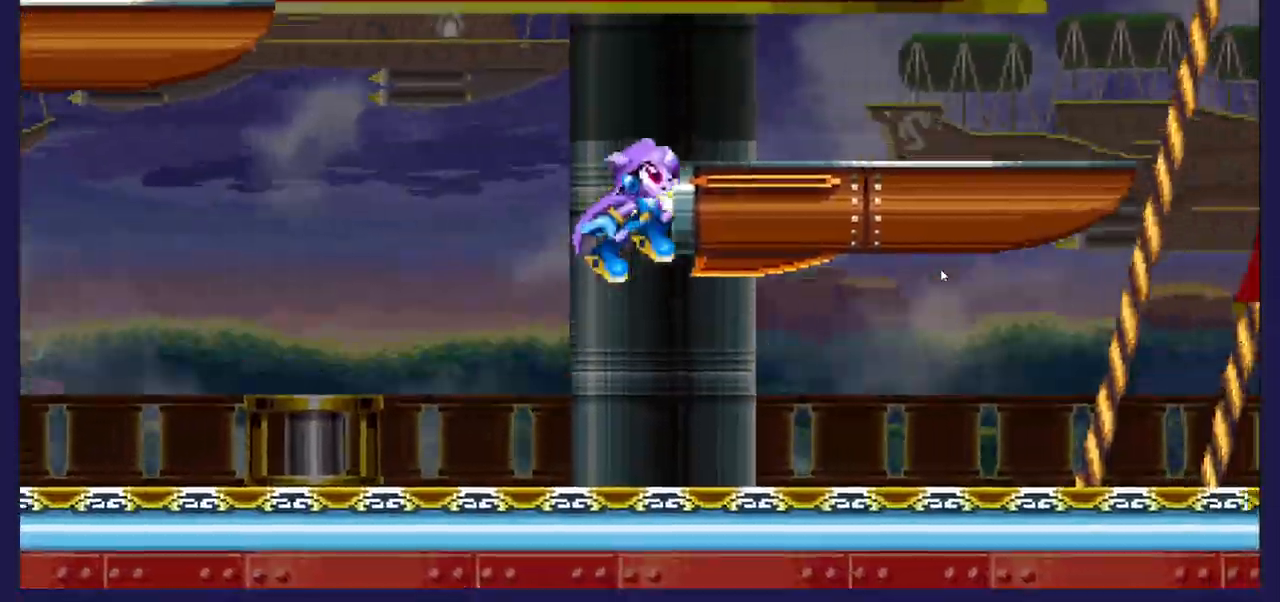
{"dt_ms": 1000, "buttons": ["A", "DPAD_LEFT"], "left_stick": "center", "right_stick": "center"}
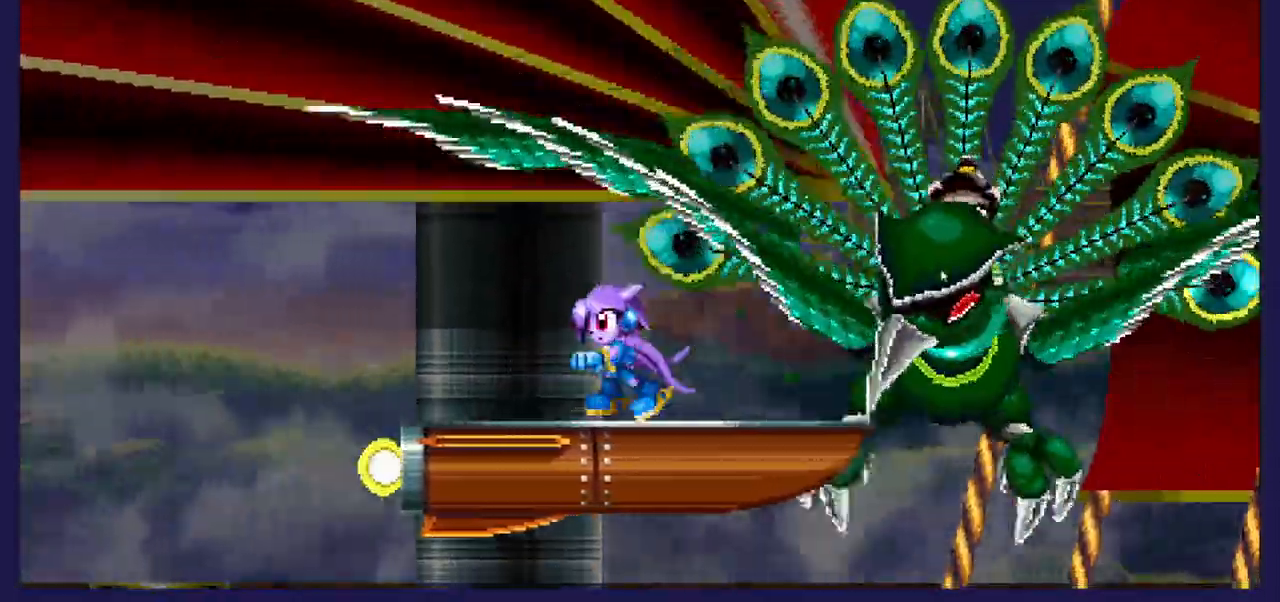
{"dt_ms": 500, "buttons": ["X"], "left_stick": "center", "right_stick": "center", "events": [[83, "DPAD_LEFT", "up"], [150, "DPAD_RIGHT", "down"], [483, "X", "down"], [500, "A", "up"], [500, "DPAD_RIGHT", "up"]]}
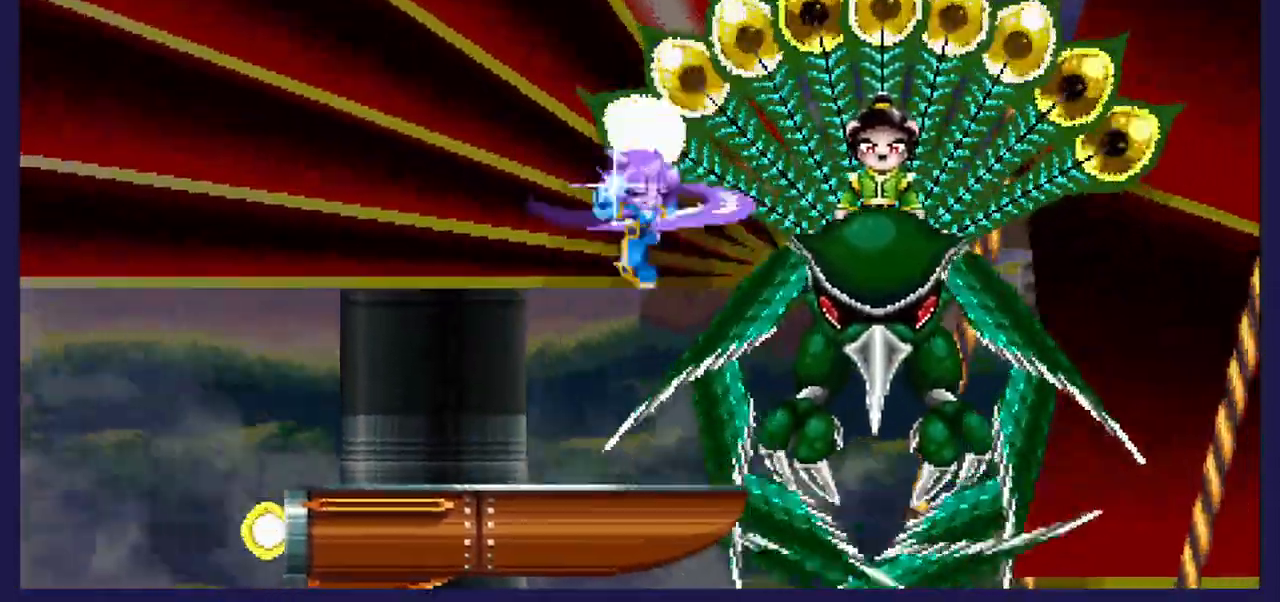
{"dt_ms": 500, "buttons": ["DPAD_LEFT"], "left_stick": "center", "right_stick": "center", "events": [[100, "DPAD_LEFT", "down"], [100, "X", "up"], [183, "X", "down"], [317, "X", "up"]]}
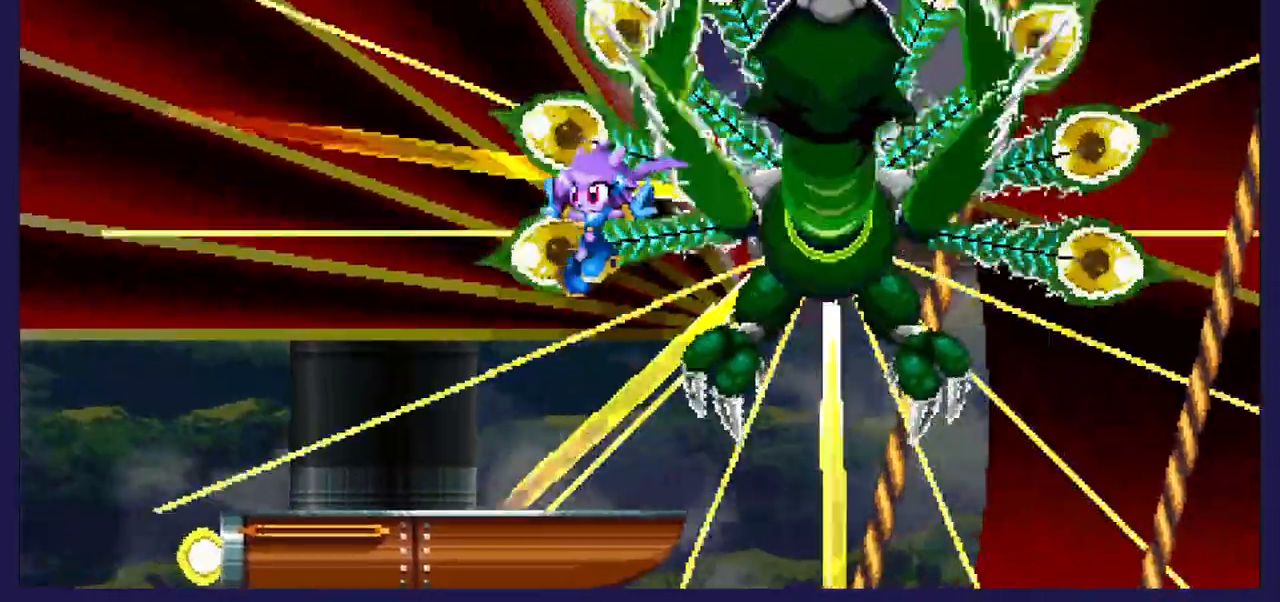
{"dt_ms": 500, "buttons": ["DPAD_LEFT"], "left_stick": "center", "right_stick": "center", "events": [[333, "DPAD_LEFT", "up"], [500, "DPAD_LEFT", "down"]]}
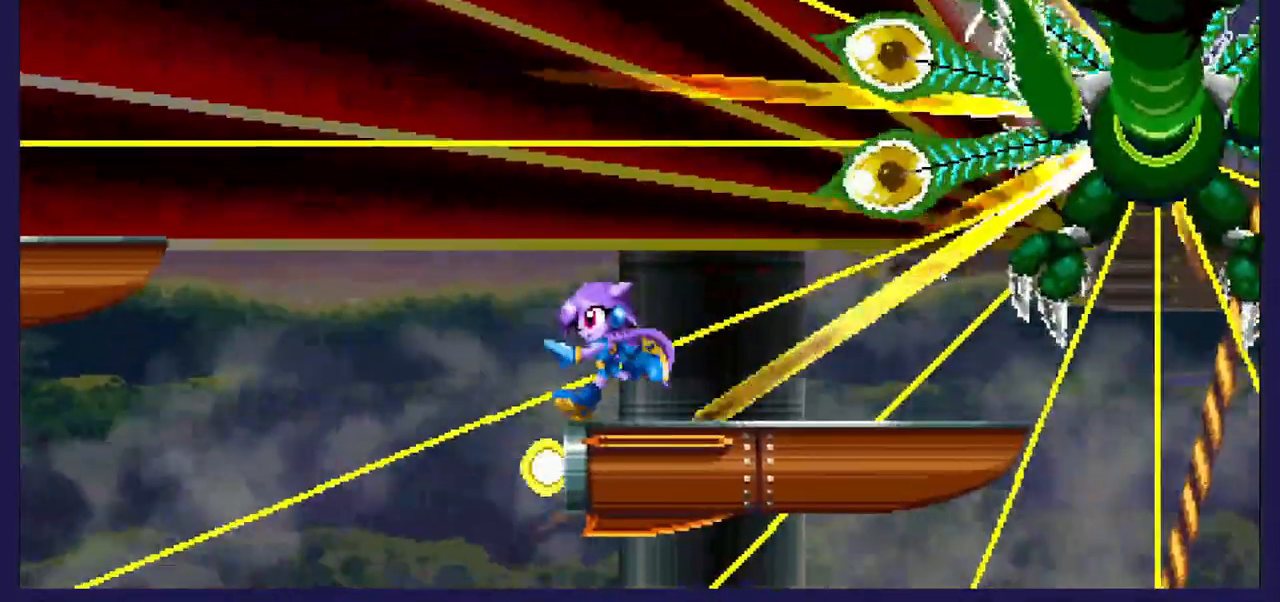
{"dt_ms": 500, "buttons": ["DPAD_LEFT"], "left_stick": "center", "right_stick": "center", "events": []}
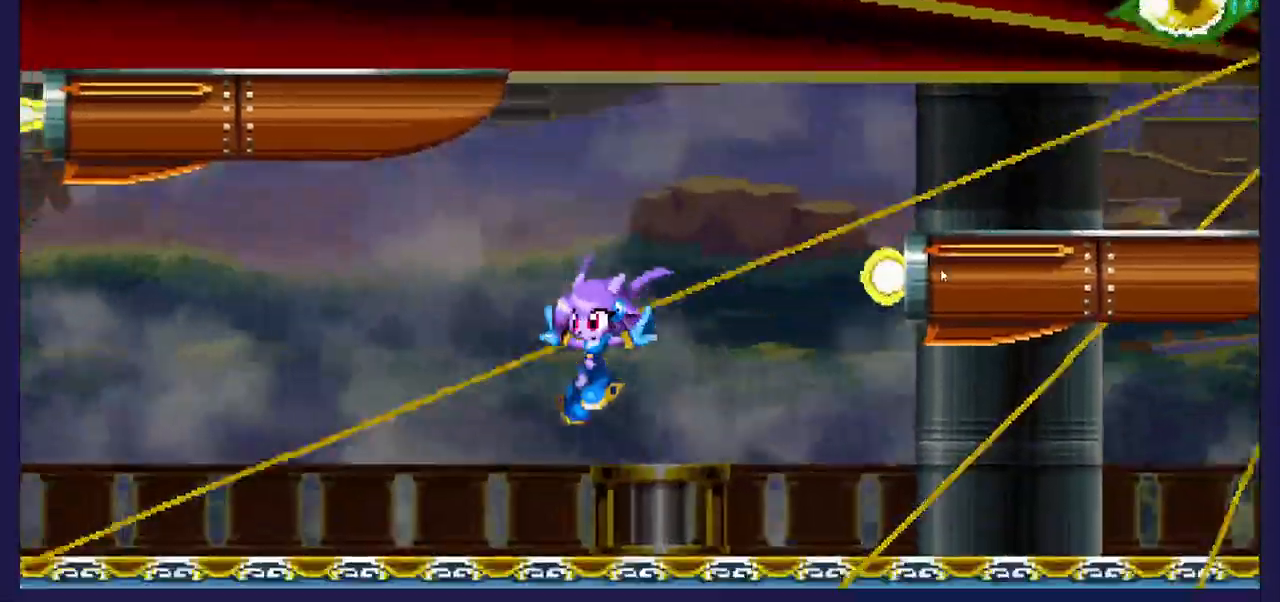
{"dt_ms": 500, "buttons": ["DPAD_LEFT"], "left_stick": "center", "right_stick": "center", "events": []}
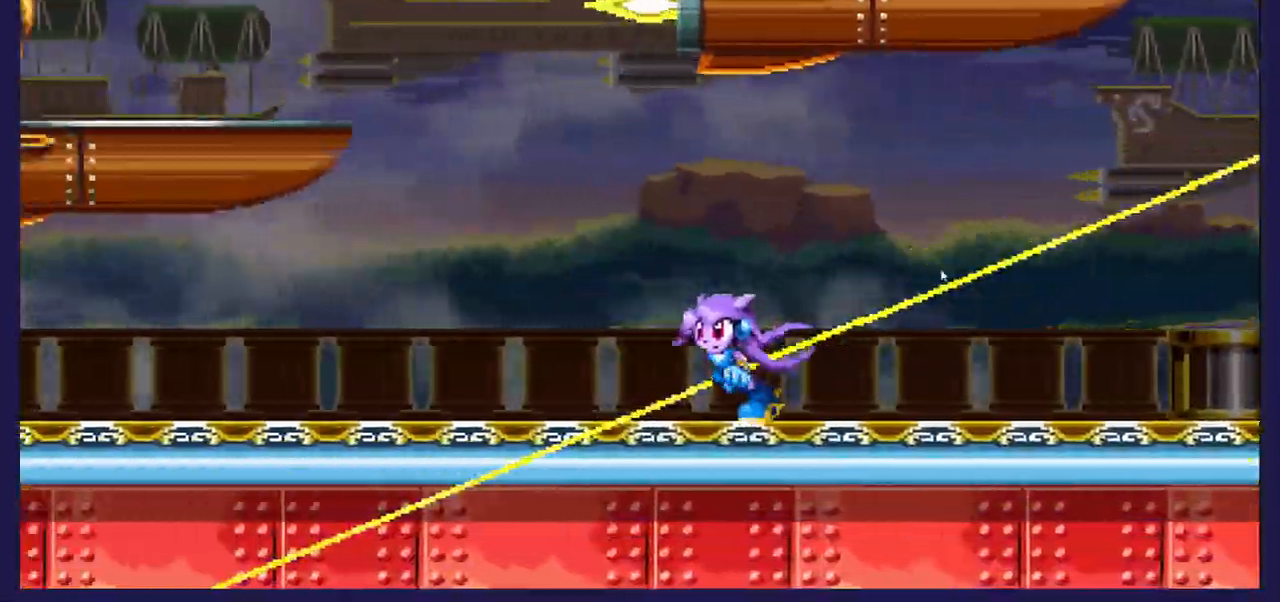
{"dt_ms": 500, "buttons": ["DPAD_LEFT"], "left_stick": "center", "right_stick": "center", "events": []}
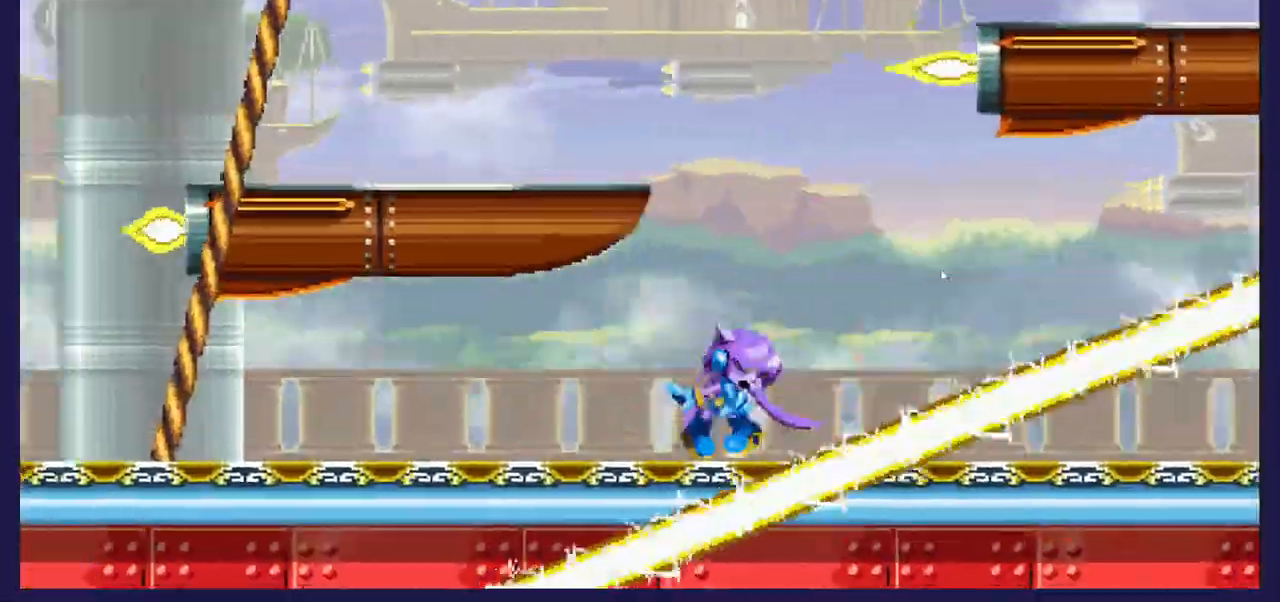
{"dt_ms": 500, "buttons": ["DPAD_LEFT"], "left_stick": "center", "right_stick": "center", "events": []}
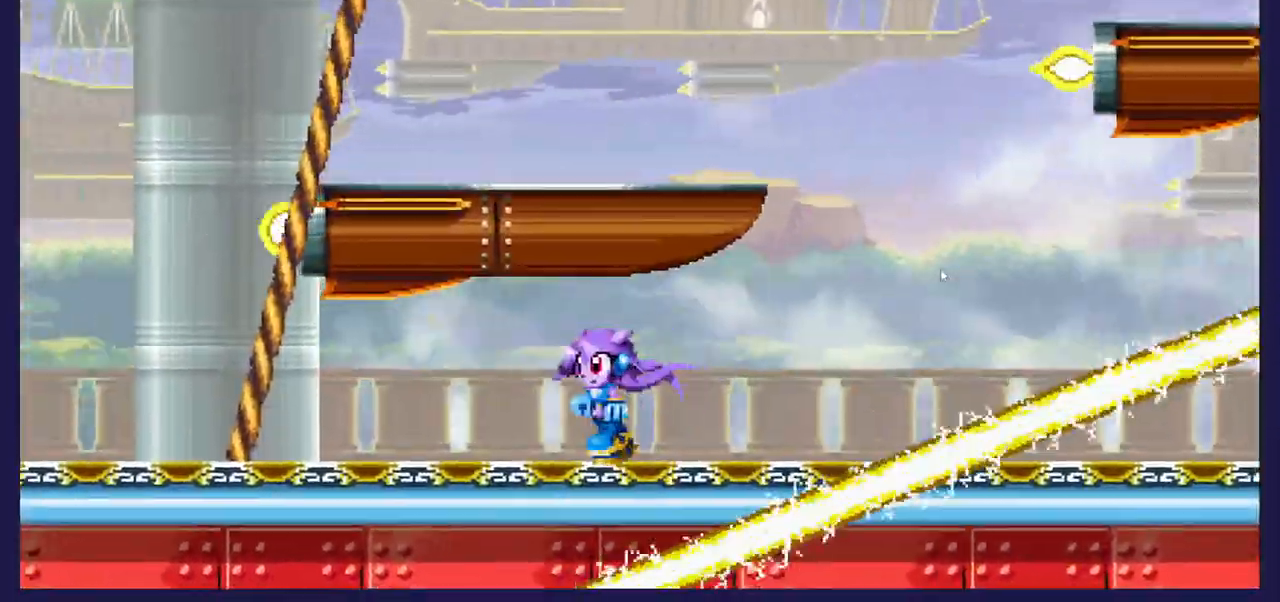
{"dt_ms": 500, "buttons": ["A", "DPAD_RIGHT"], "left_stick": "center", "right_stick": "center", "events": [[100, "A", "down"], [183, "DPAD_LEFT", "up"], [250, "DPAD_RIGHT", "down"]]}
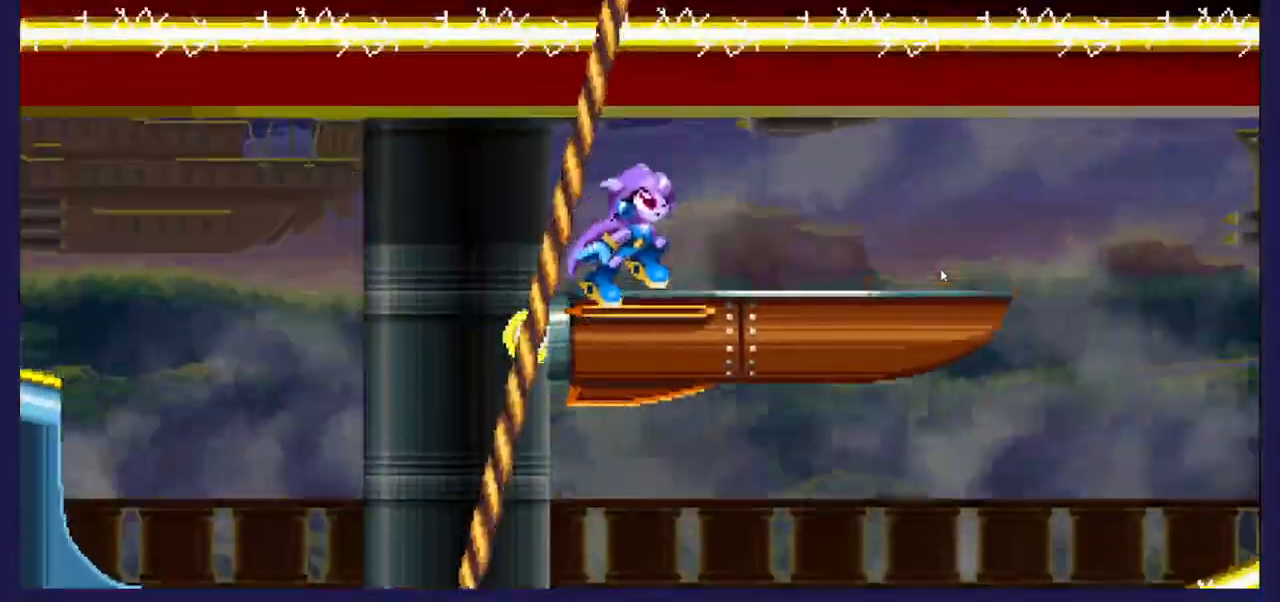
{"dt_ms": 500, "buttons": ["A", "DPAD_RIGHT"], "left_stick": "center", "right_stick": "center", "events": [[17, "A", "up"], [483, "A", "down"]]}
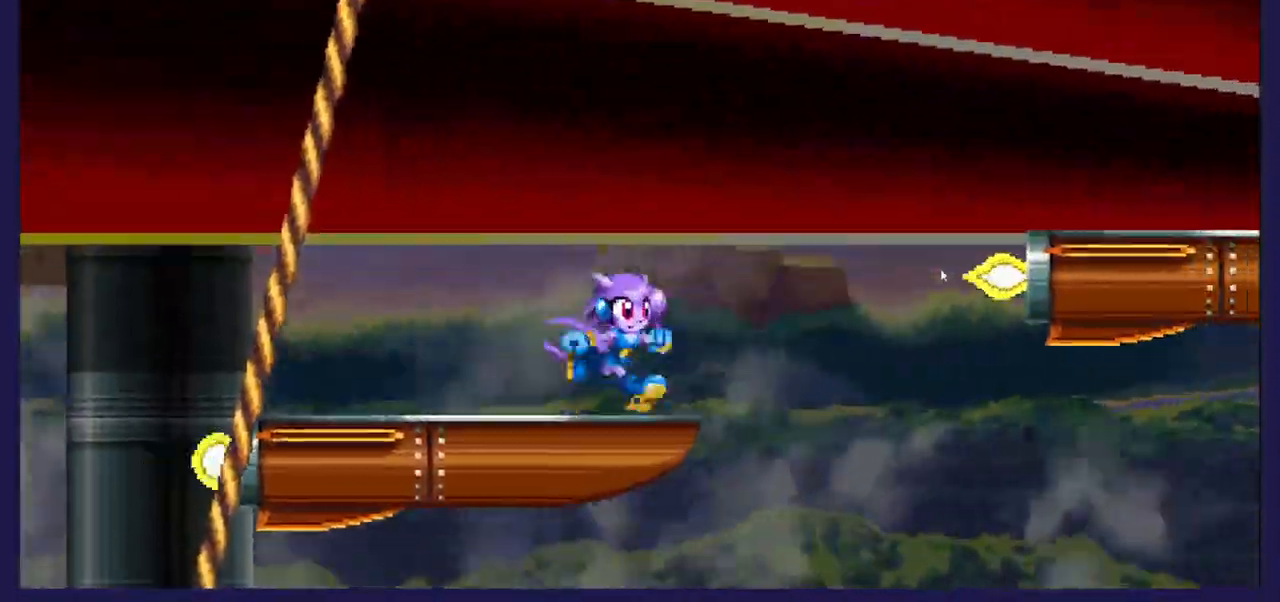
{"dt_ms": 500, "buttons": ["DPAD_RIGHT"], "left_stick": "center", "right_stick": "center", "events": [[367, "A", "up"]]}
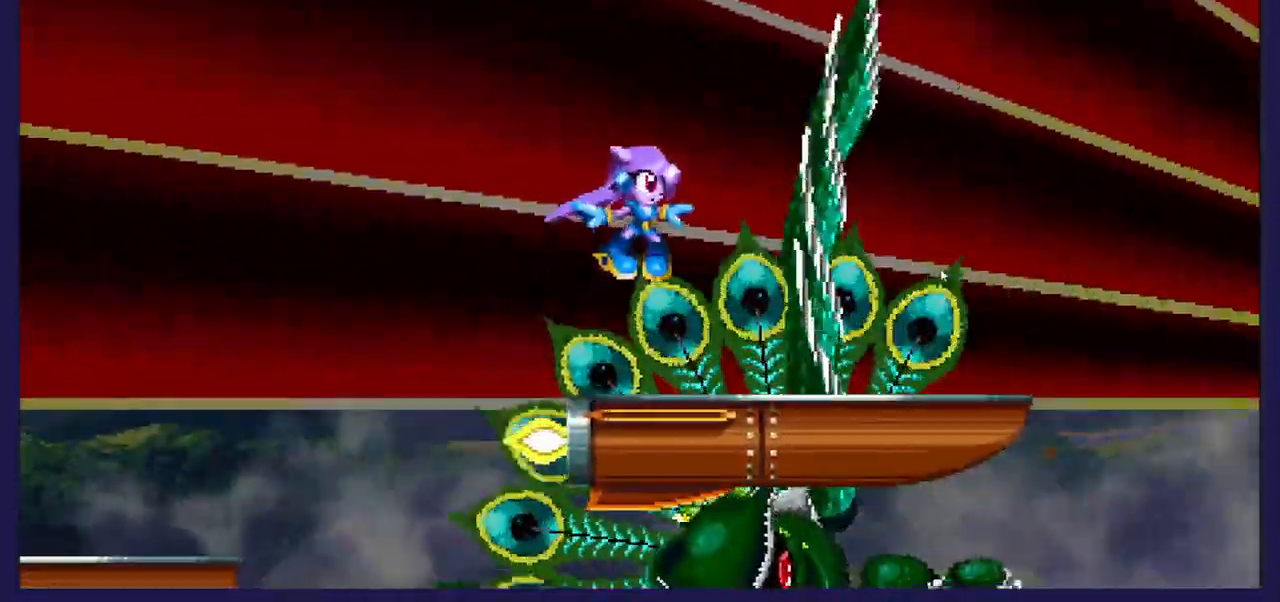
{"dt_ms": 500, "buttons": [], "left_stick": "center", "right_stick": "center", "events": [[83, "DPAD_RIGHT", "up"], [167, "X", "down"], [233, "DPAD_LEFT", "down"], [317, "X", "up"], [483, "DPAD_LEFT", "up"]]}
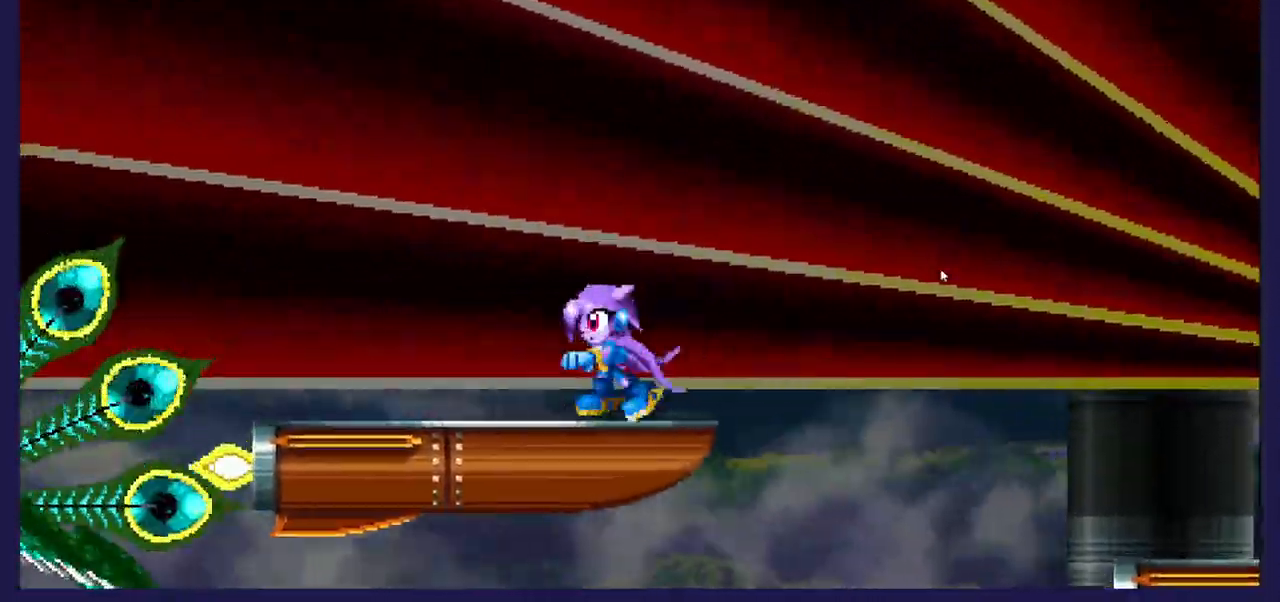
{"dt_ms": 500, "buttons": ["X", "DPAD_RIGHT"], "left_stick": "center", "right_stick": "center", "events": [[67, "A", "down"], [83, "DPAD_LEFT", "down"], [183, "A", "up"], [350, "DPAD_LEFT", "up"], [483, "DPAD_RIGHT", "down"], [483, "X", "down"]]}
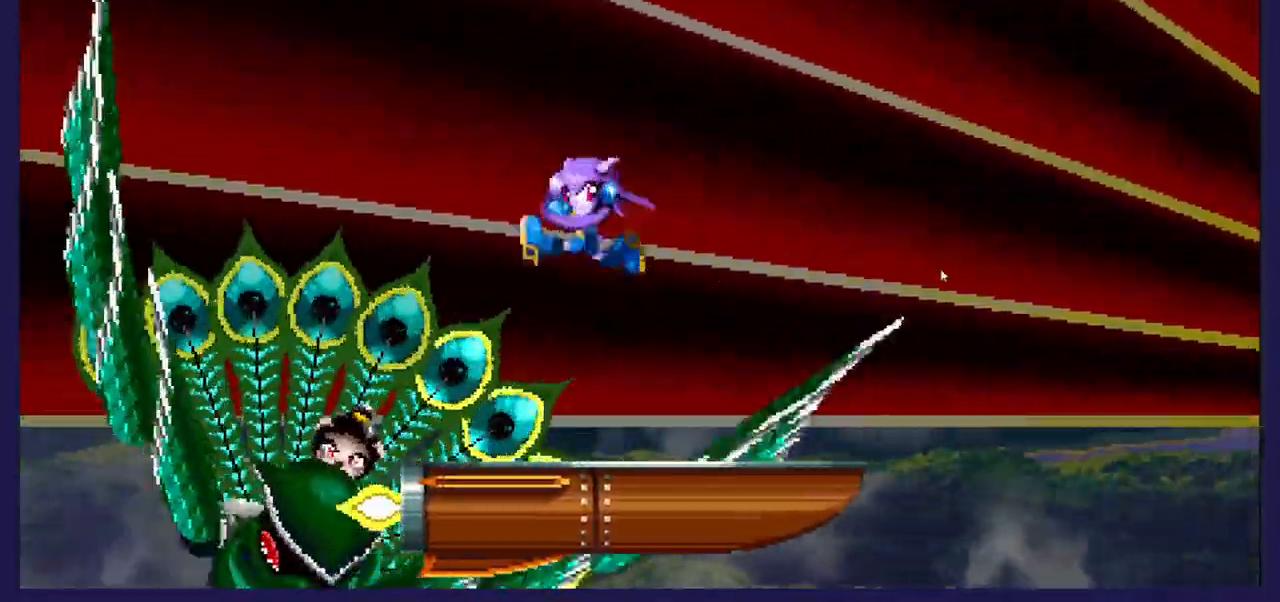
{"dt_ms": 500, "buttons": ["X"], "left_stick": "center", "right_stick": "center", "events": [[100, "X", "up"], [183, "X", "down"], [367, "DPAD_RIGHT", "up"]]}
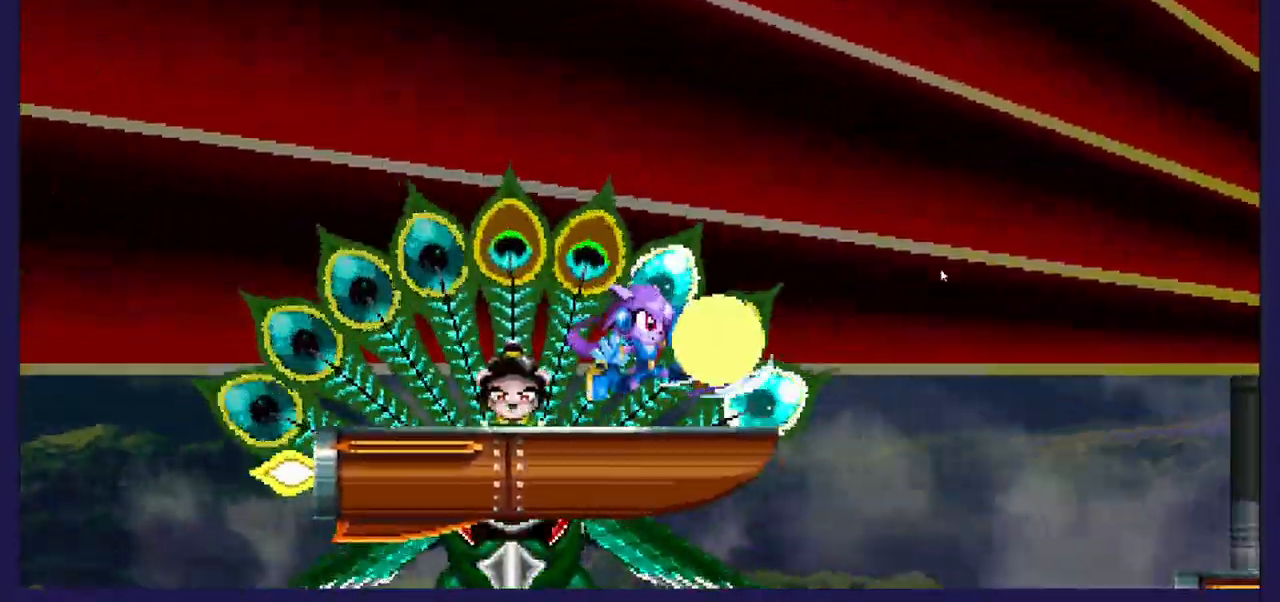
{"dt_ms": 500, "buttons": ["X", "DPAD_LEFT"], "left_stick": "center", "right_stick": "center", "events": [[50, "X", "up"], [200, "A", "down"], [267, "DPAD_LEFT", "down"], [350, "A", "up"], [433, "X", "down"]]}
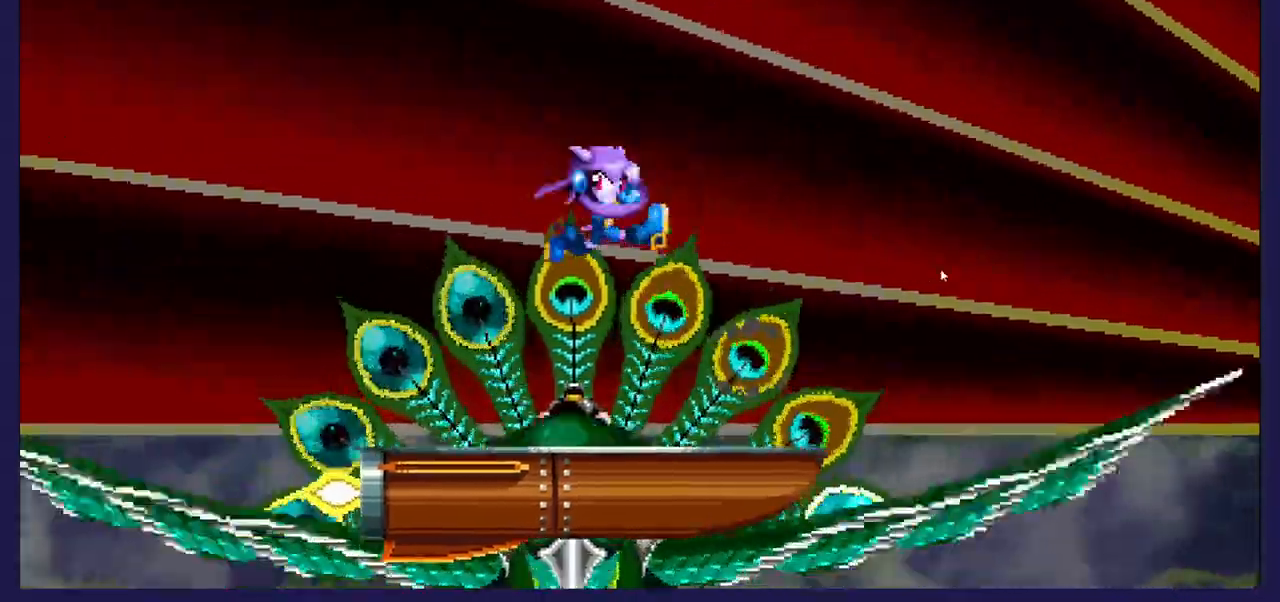
{"dt_ms": 500, "buttons": ["X"], "left_stick": "center", "right_stick": "center", "events": [[50, "X", "up"], [167, "DPAD_LEFT", "up"], [183, "X", "down"], [300, "X", "up"], [400, "X", "down"]]}
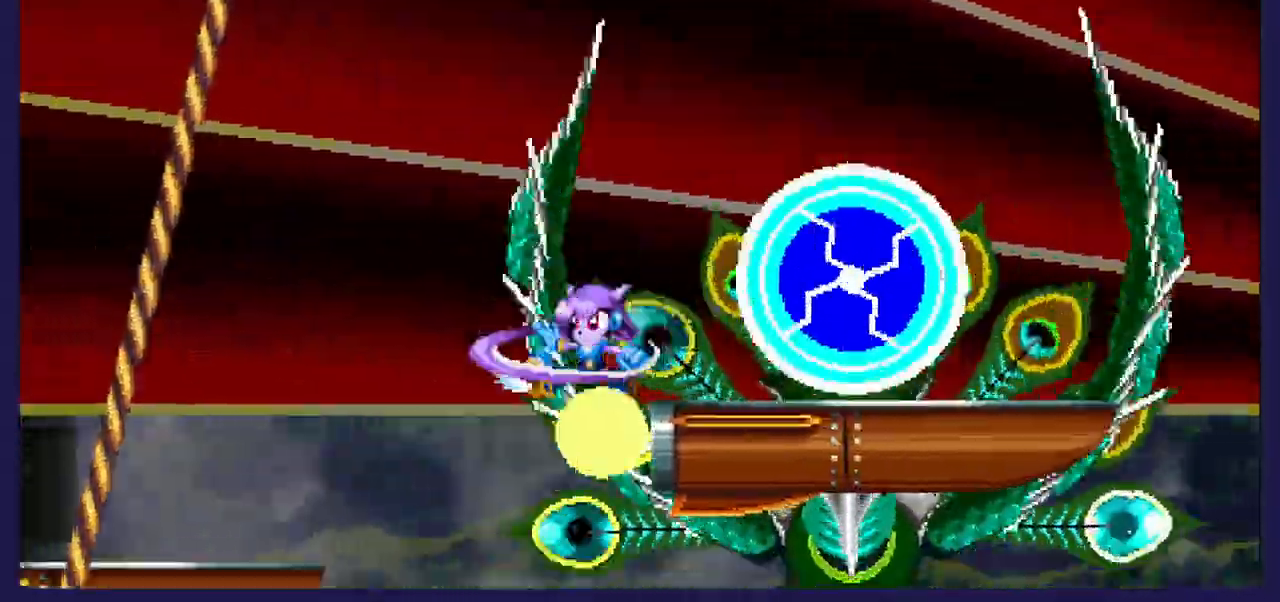
{"dt_ms": 500, "buttons": ["DPAD_LEFT"], "left_stick": "center", "right_stick": "center", "events": [[50, "X", "up"], [100, "DPAD_LEFT", "down"]]}
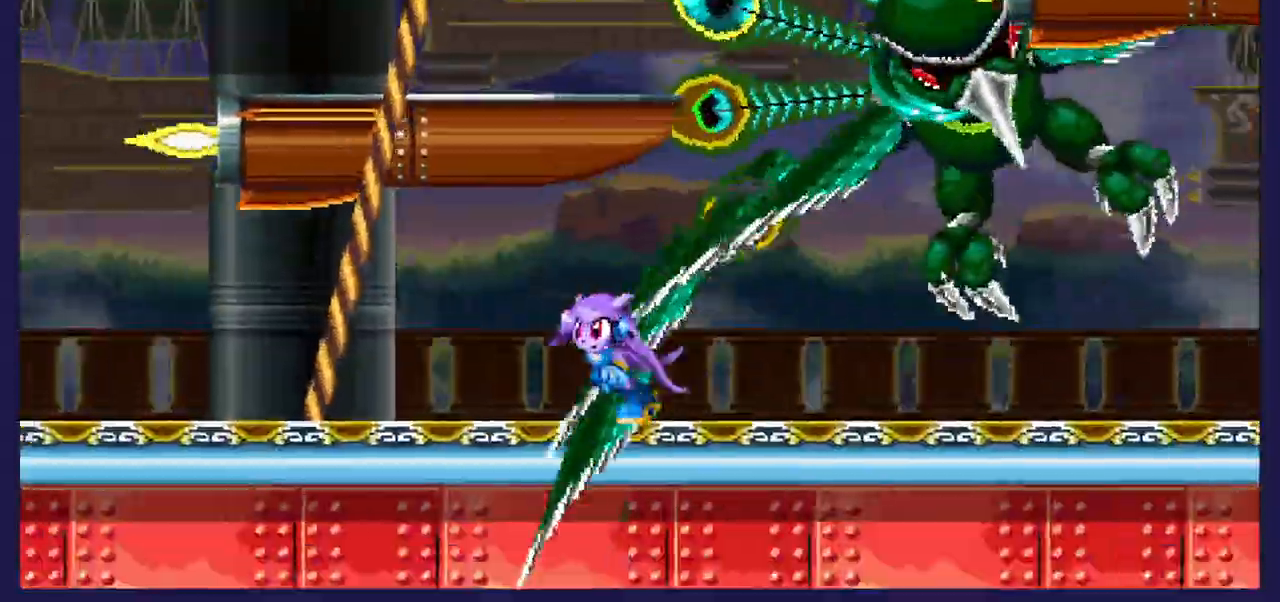
{"dt_ms": 500, "buttons": ["A", "X", "DPAD_RIGHT"], "left_stick": "center", "right_stick": "center", "events": [[133, "A", "down"], [267, "DPAD_LEFT", "up"], [317, "DPAD_RIGHT", "down"], [483, "X", "down"]]}
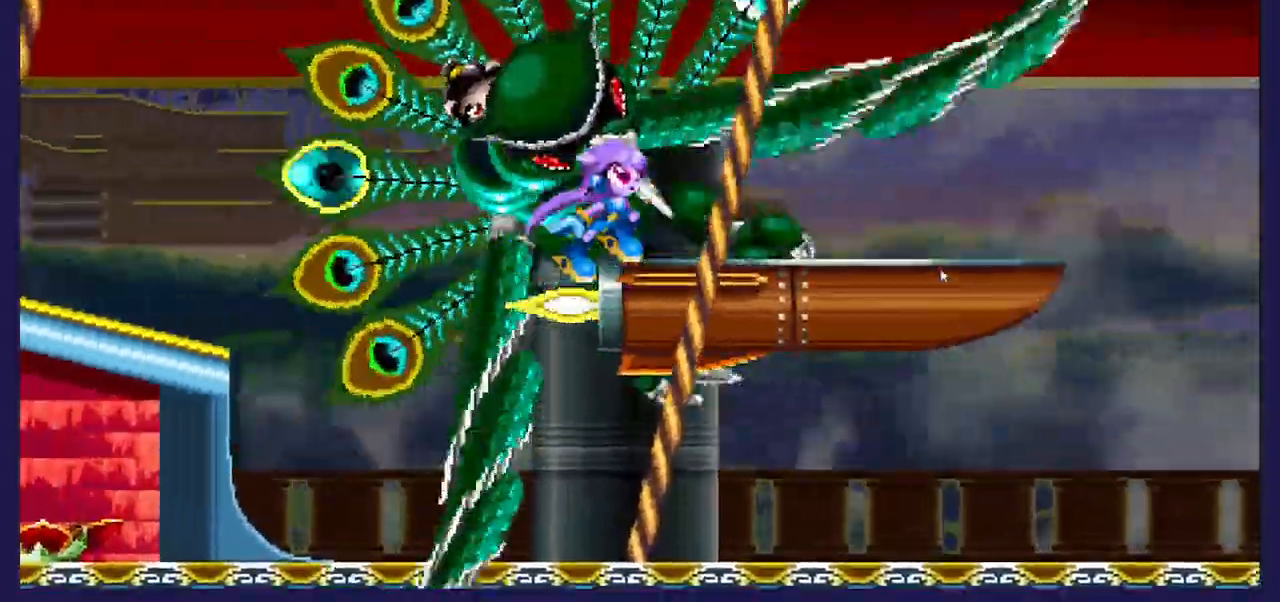
{"dt_ms": 500, "buttons": ["A", "X", "DPAD_RIGHT"], "left_stick": "center", "right_stick": "center", "events": [[67, "DPAD_RIGHT", "up"], [133, "A", "up"], [133, "X", "up"], [150, "DPAD_LEFT", "down"], [200, "DPAD_LEFT", "up"], [267, "DPAD_RIGHT", "down"], [500, "A", "down"], [500, "X", "down"]]}
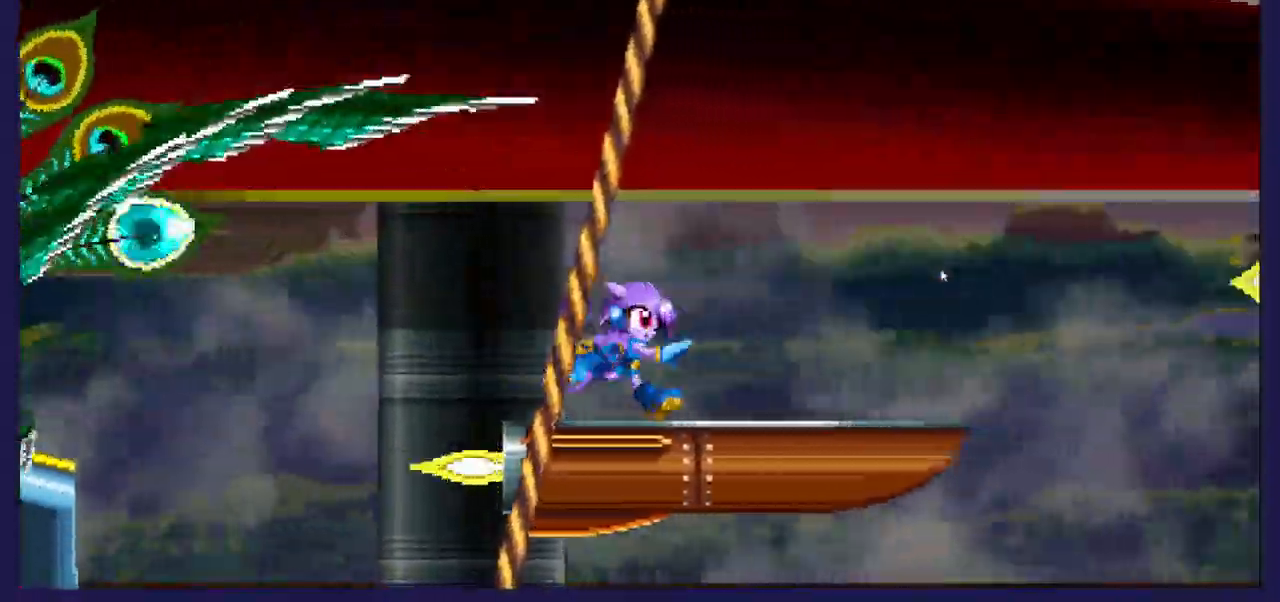
{"dt_ms": 500, "buttons": ["X"], "left_stick": "center", "right_stick": "center", "events": [[50, "DPAD_RIGHT", "up"], [150, "DPAD_LEFT", "down"], [283, "A", "up"], [283, "X", "up"], [417, "X", "down"], [450, "DPAD_LEFT", "up"]]}